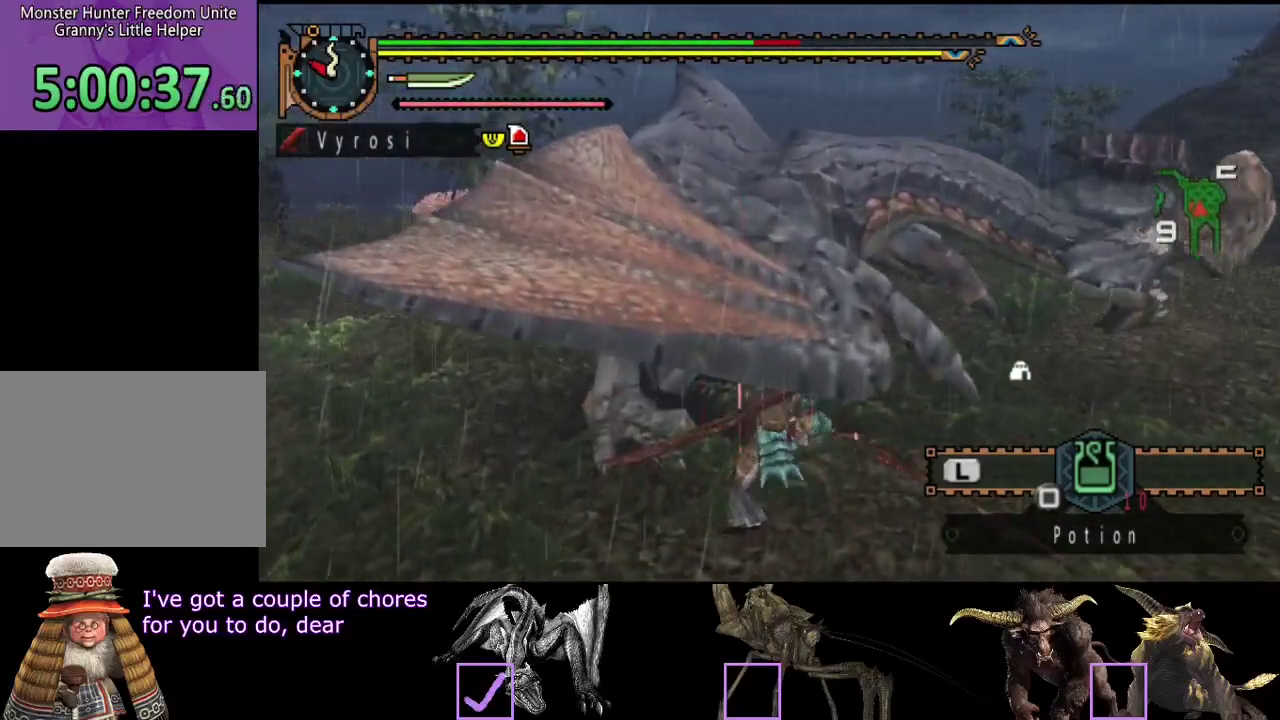
Gameplay with a controller (PlayStation layout); each line is a JSON object with the inputs held at the frame after it. "events" lists button and stick changes between this image and that frame as [ms after this image, input, new state], when the widget could be followed in between. Not read: L3 R3.
{"buttons": ["R2"], "left_stick": "center", "right_stick": "center", "events": [[50, "R2", "up"], [50, "left_stick", "center"], [117, "R2", "down"], [217, "R2", "up"], [283, "R2", "down"]]}
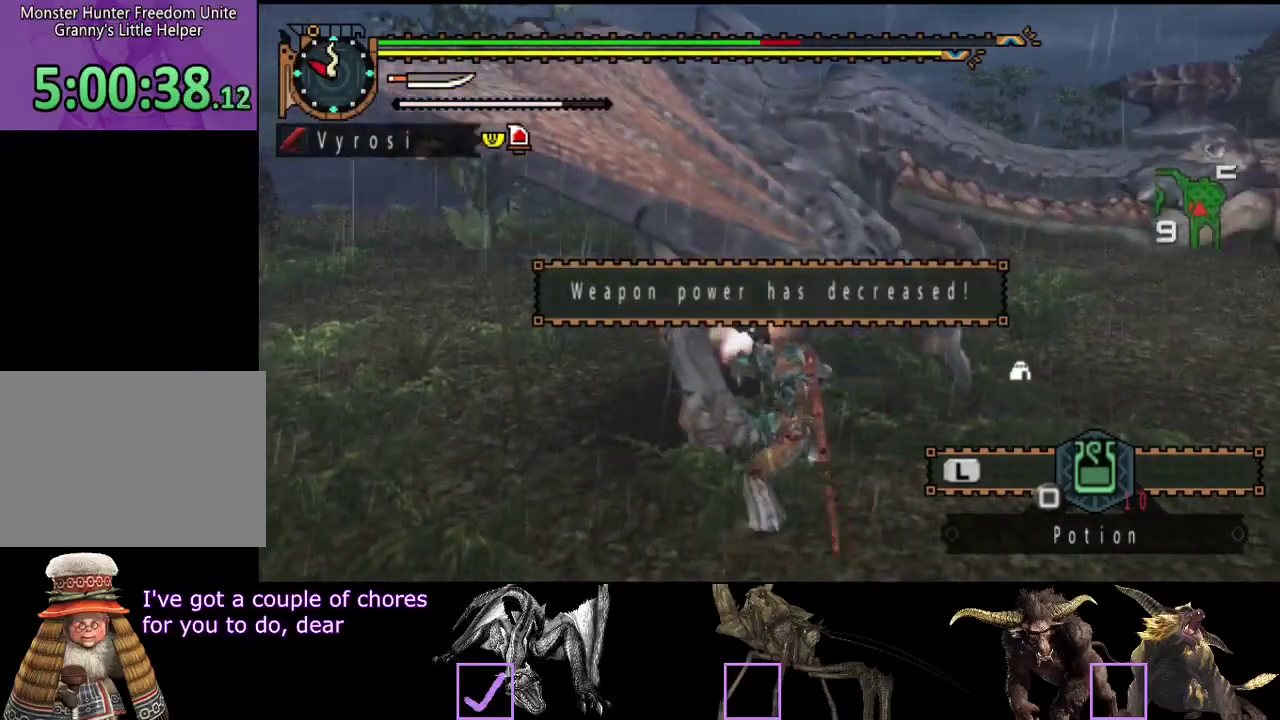
{"buttons": [], "left_stick": "up", "right_stick": "center", "events": [[17, "R2", "up"], [83, "R2", "down"], [117, "left_stick", "up"], [150, "R2", "up"]]}
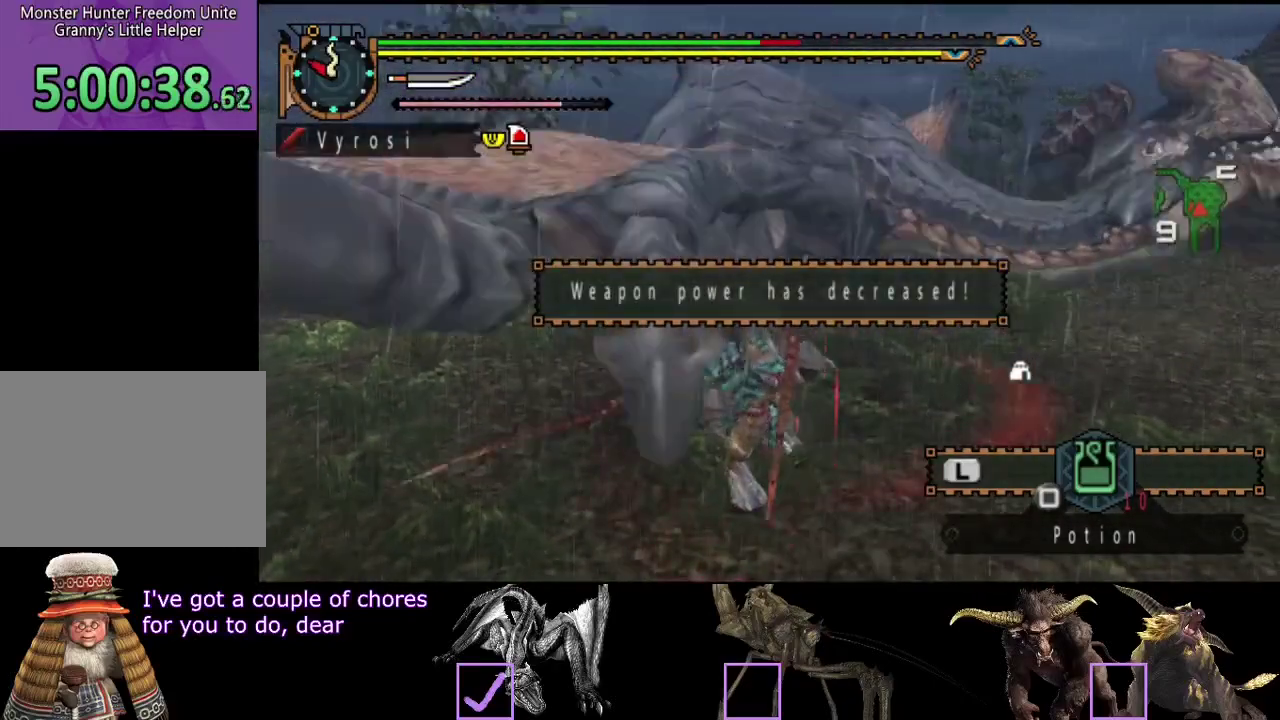
{"buttons": [], "left_stick": "center", "right_stick": "center", "events": [[83, "left_stick", "center"]]}
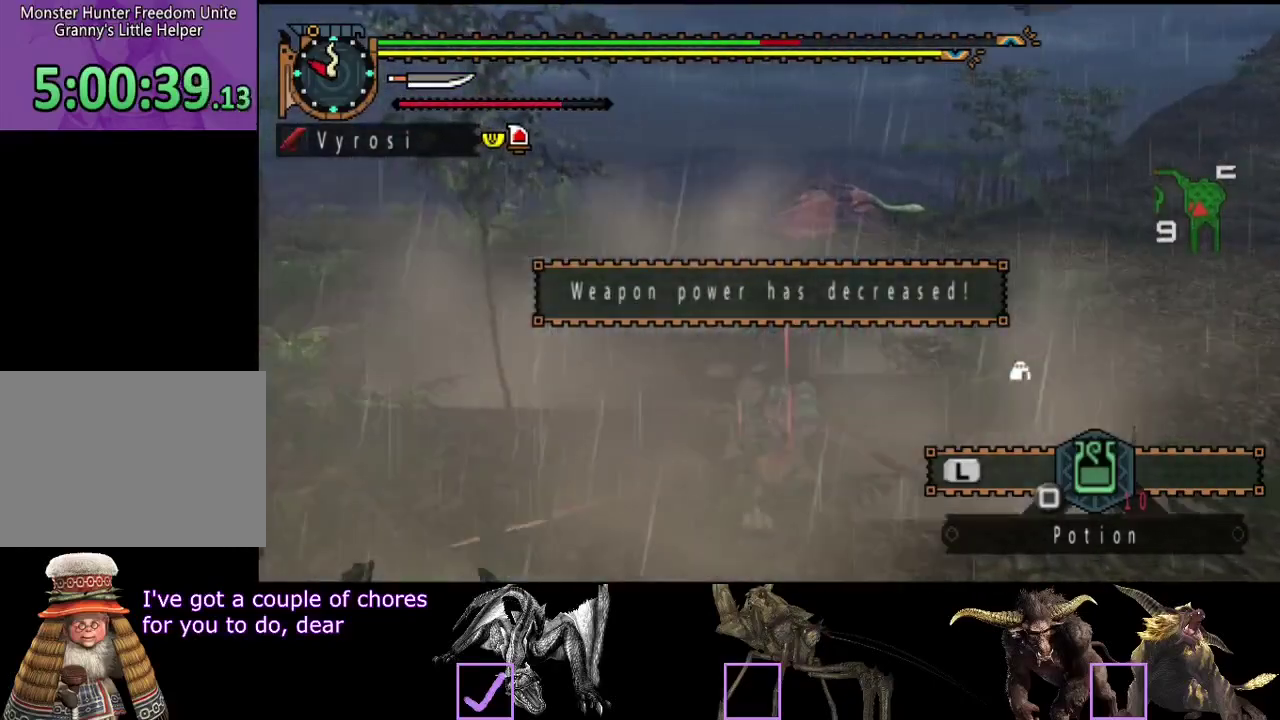
{"buttons": [], "left_stick": "up", "right_stick": "center", "events": [[33, "R2", "down"], [167, "R2", "up"], [267, "R2", "down"], [333, "R2", "up"], [367, "left_stick", "up"]]}
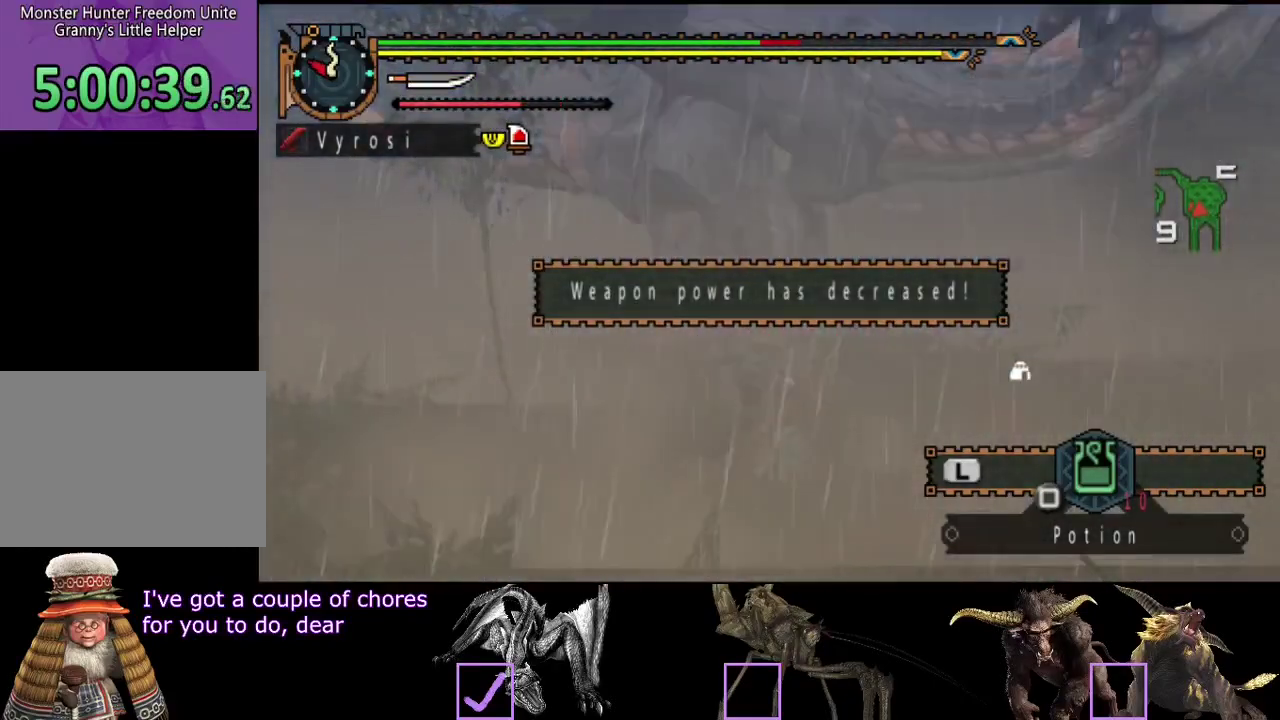
{"buttons": [], "left_stick": "up", "right_stick": "center", "events": [[33, "TRIANGLE", "down"], [100, "TRIANGLE", "up"], [167, "TRIANGLE", "down"], [233, "TRIANGLE", "up"], [300, "TRIANGLE", "down"], [367, "TRIANGLE", "up"], [433, "TRIANGLE", "down"], [500, "TRIANGLE", "up"]]}
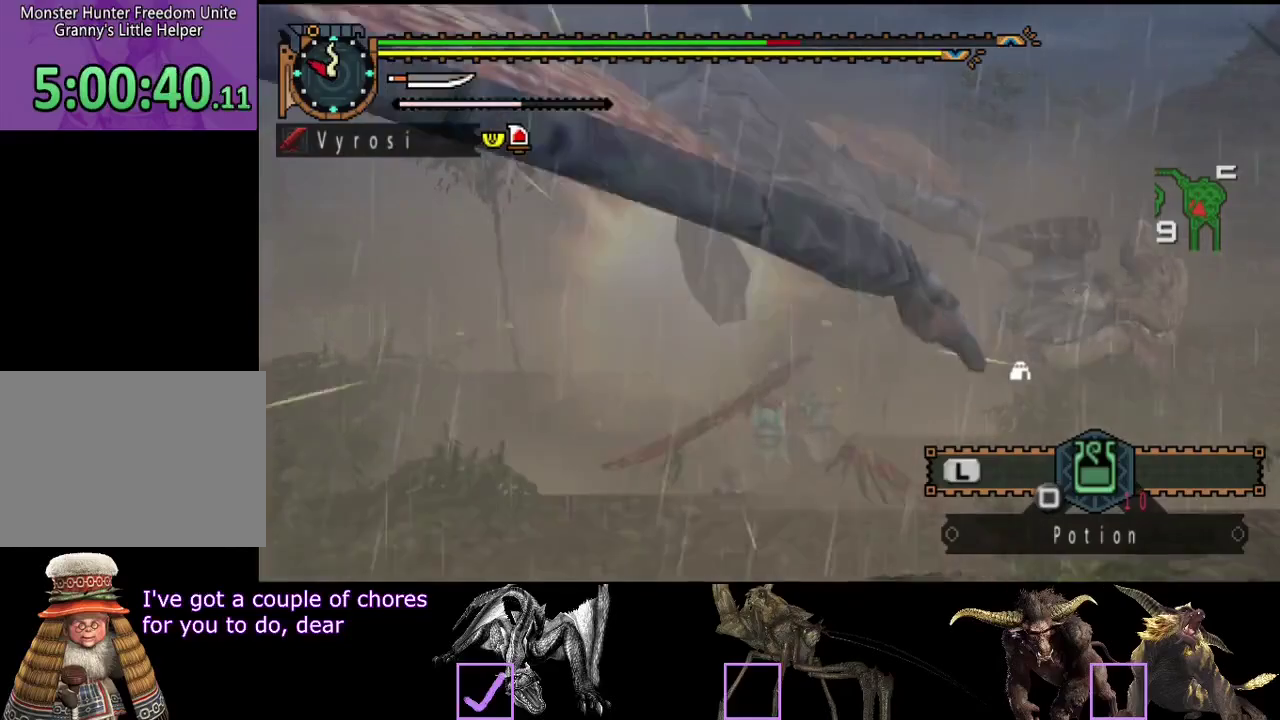
{"buttons": ["R2"], "left_stick": "up-left", "right_stick": "center", "events": [[67, "TRIANGLE", "down"], [133, "TRIANGLE", "up"], [283, "R2", "down"], [383, "R2", "up"], [450, "R2", "down"], [483, "left_stick", "up-left"]]}
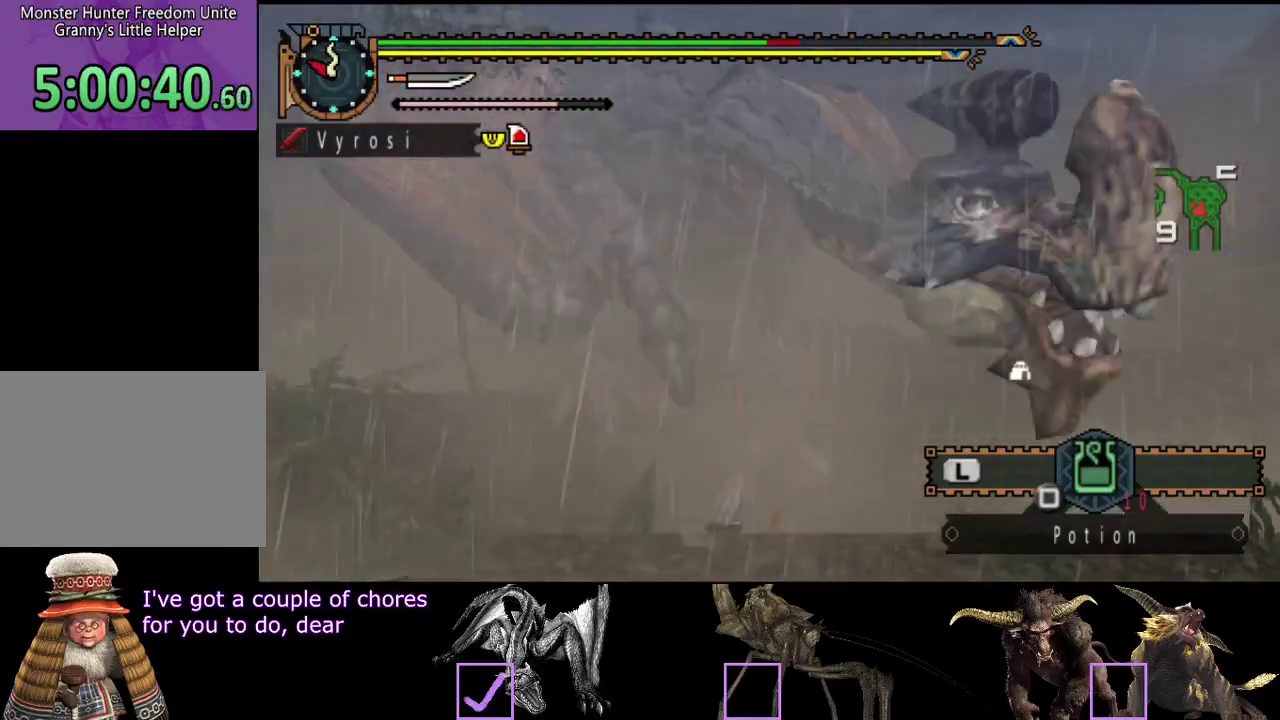
{"buttons": [], "left_stick": "up-left", "right_stick": "left", "events": [[17, "R2", "up"], [83, "R2", "down"], [183, "R2", "up"], [250, "R2", "down"], [350, "R2", "up"], [417, "R2", "down"], [450, "right_stick", "left"], [483, "R2", "up"]]}
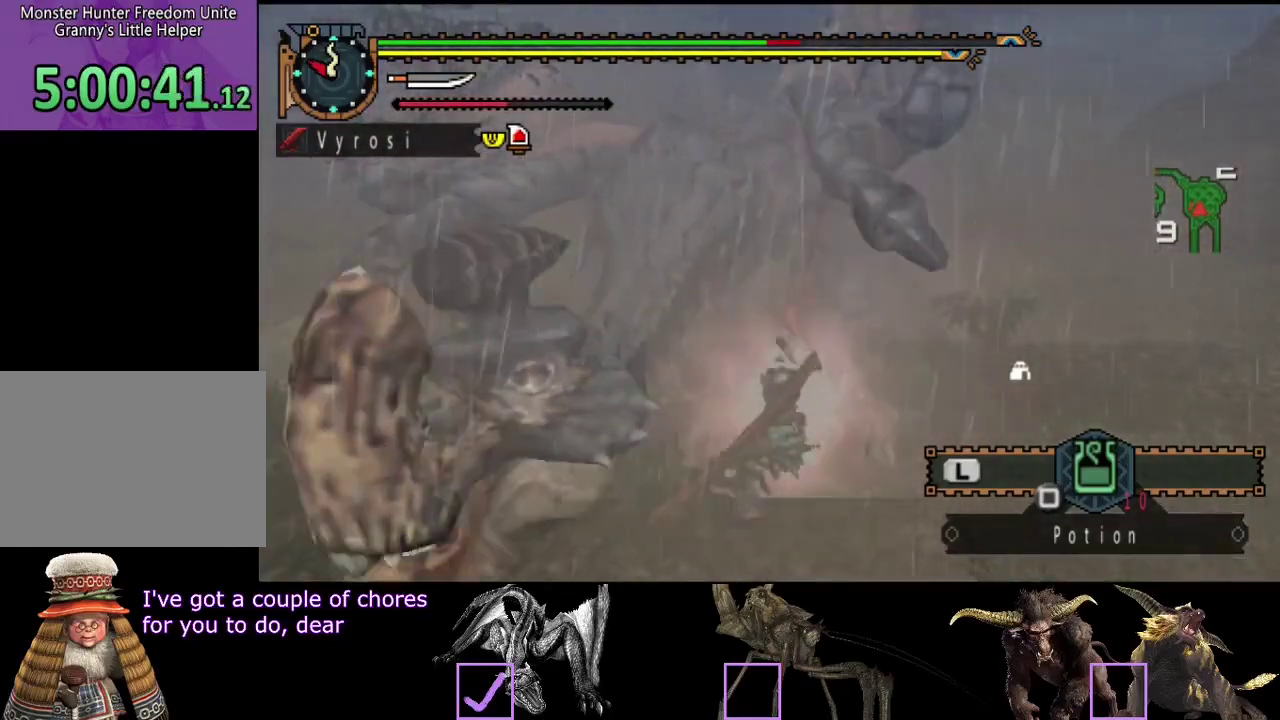
{"buttons": [], "left_stick": "left", "right_stick": "center", "events": [[50, "R2", "down"], [117, "right_stick", "center"], [150, "R2", "up"], [217, "R2", "down"], [283, "left_stick", "left"], [317, "R2", "up"]]}
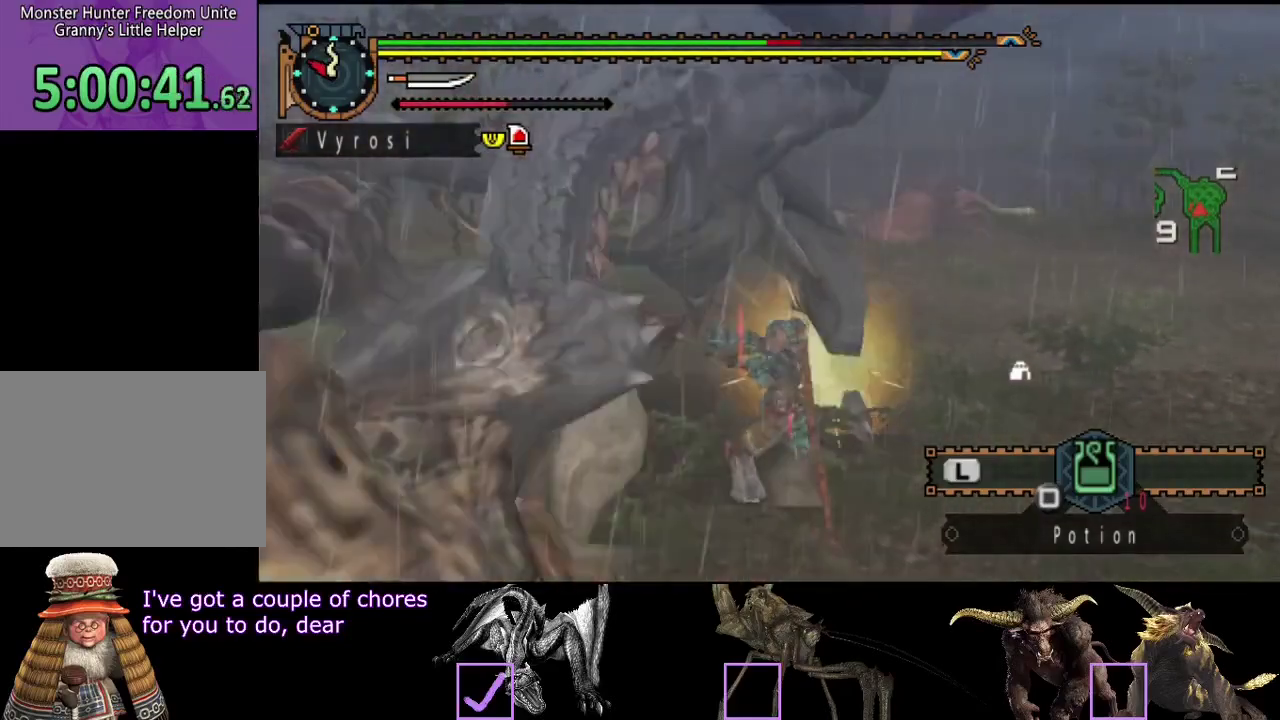
{"buttons": [], "left_stick": "left", "right_stick": "center", "events": [[33, "right_stick", "left"], [200, "right_stick", "center"], [333, "left_stick", "up-left"], [467, "left_stick", "left"]]}
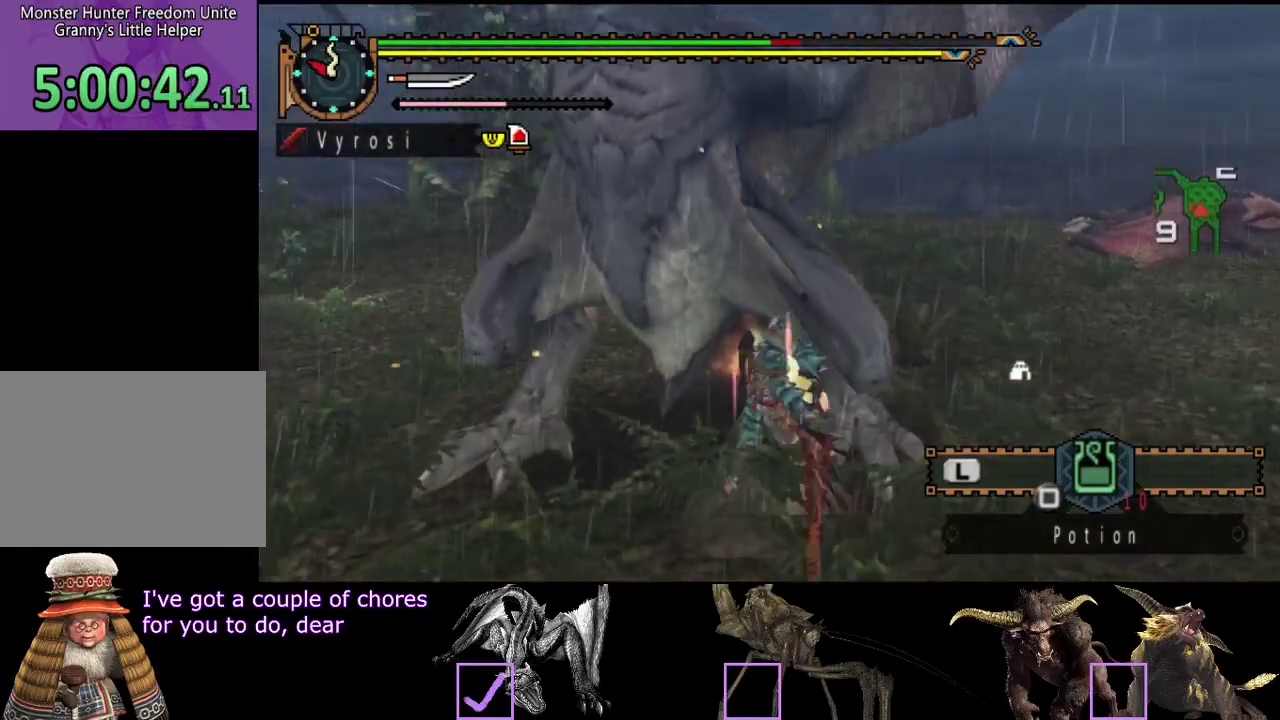
{"buttons": [], "left_stick": "center", "right_stick": "center", "events": [[67, "right_stick", "left"], [167, "left_stick", "up-left"], [233, "right_stick", "center"], [500, "left_stick", "center"]]}
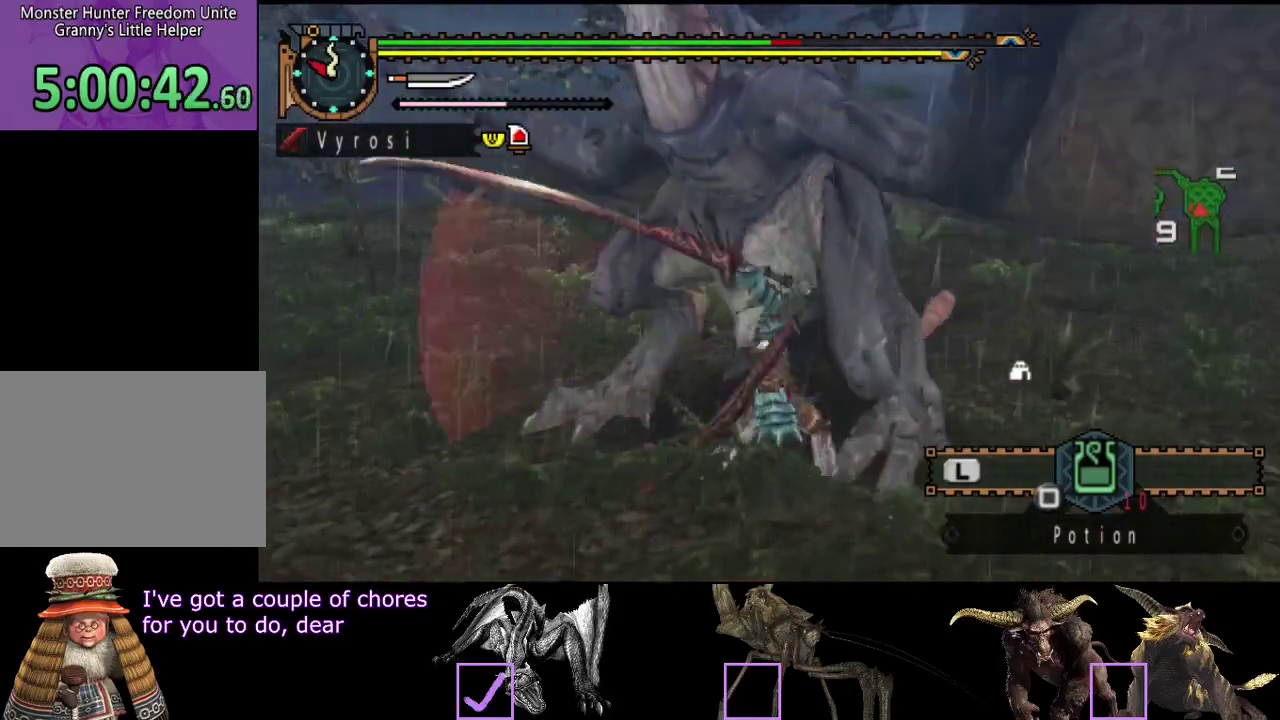
{"buttons": [], "left_stick": "center", "right_stick": "center", "events": []}
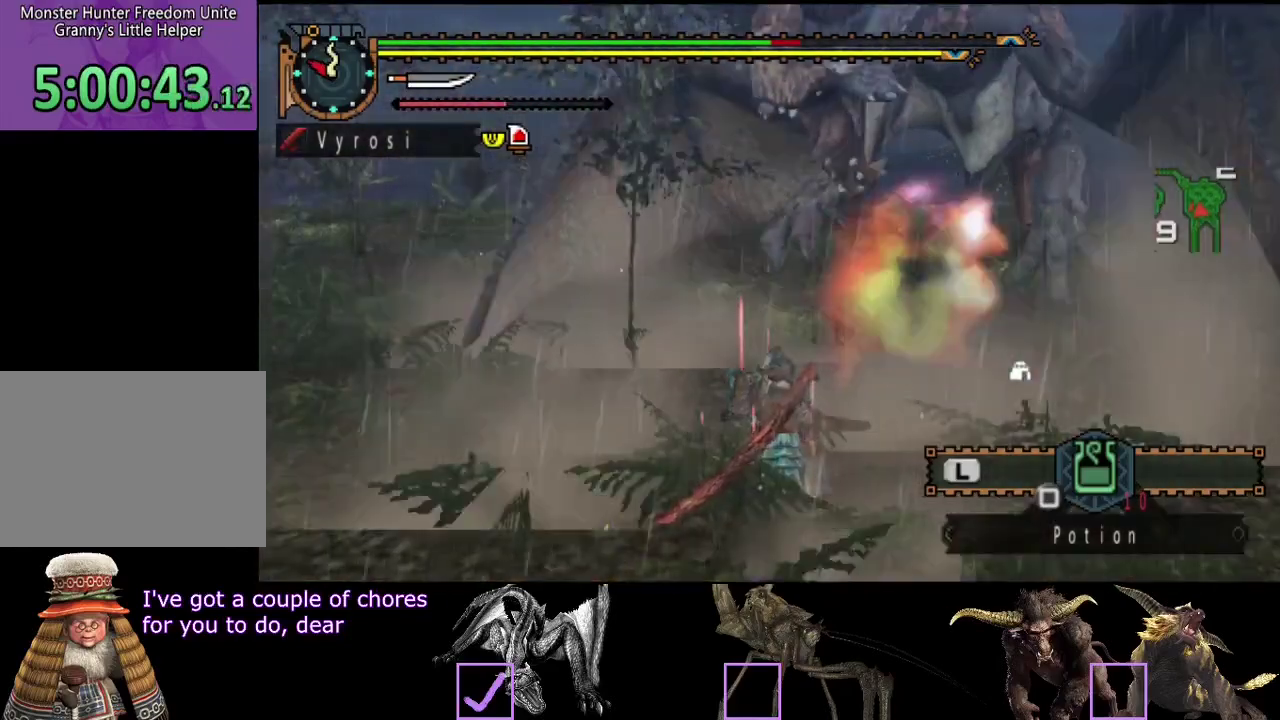
{"buttons": [], "left_stick": "center", "right_stick": "center", "events": []}
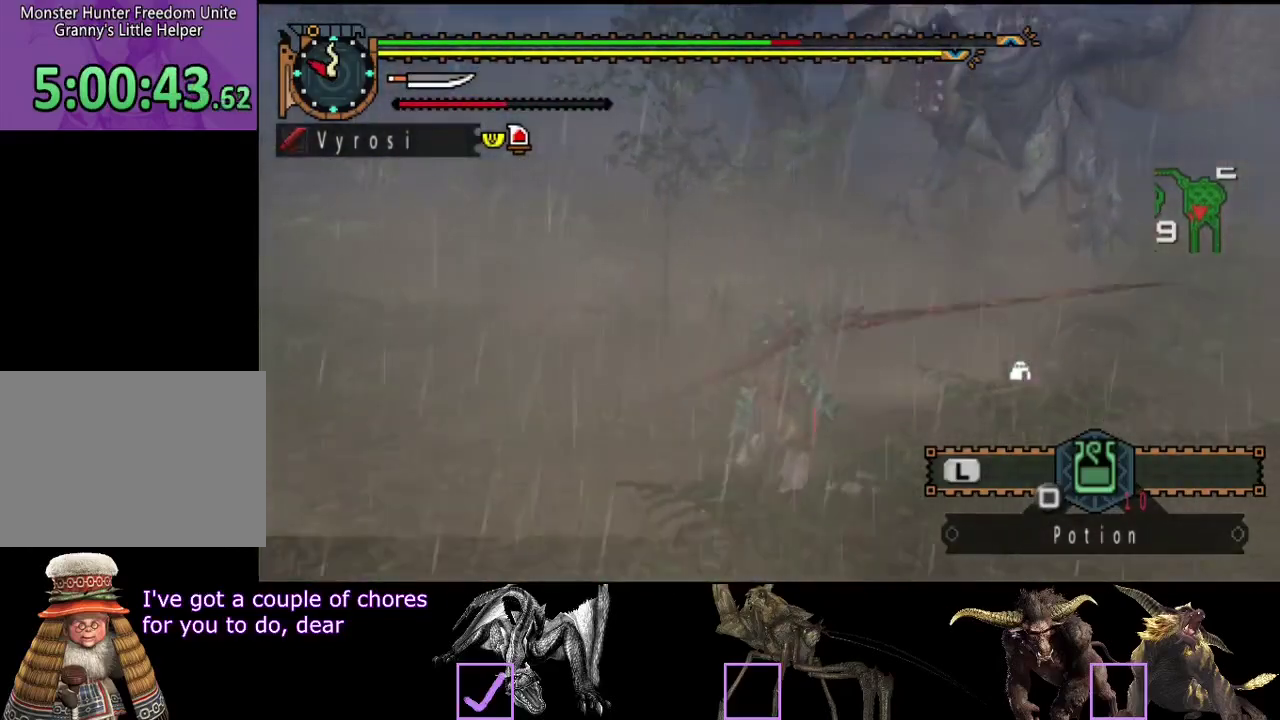
{"buttons": [], "left_stick": "up", "right_stick": "center", "events": [[250, "right_stick", "right"], [383, "right_stick", "center"], [450, "left_stick", "up"]]}
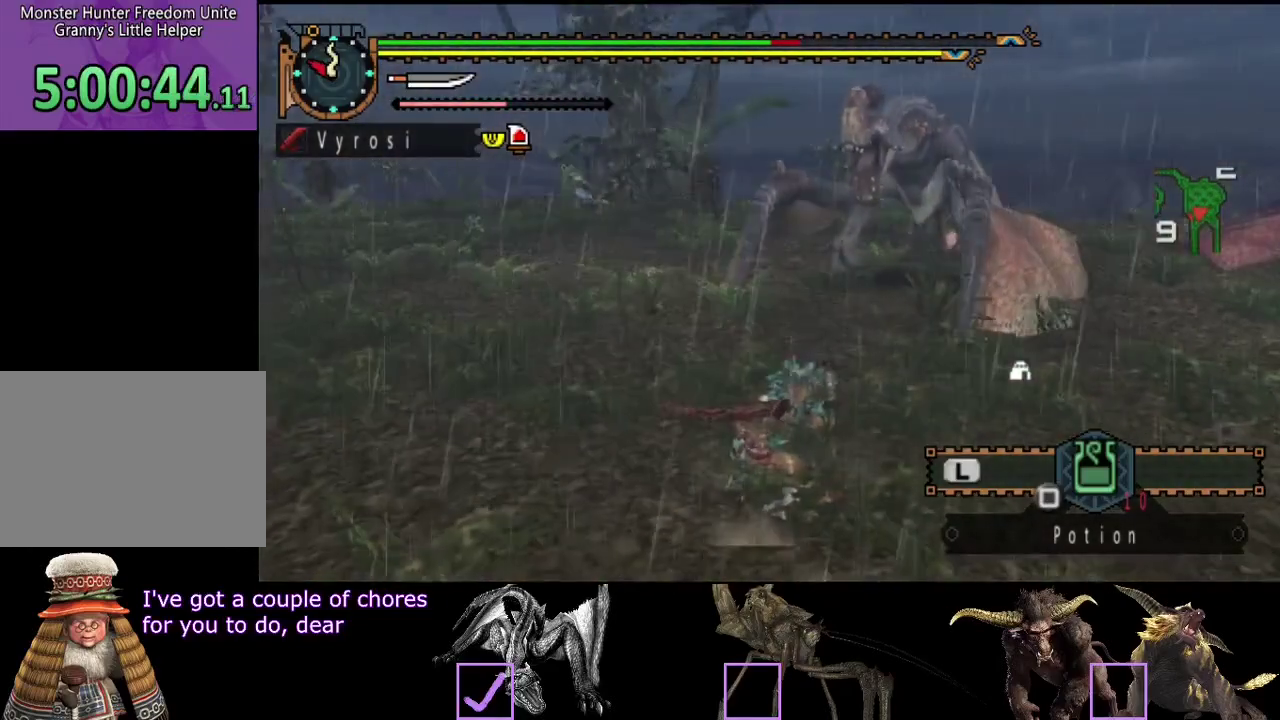
{"buttons": [], "left_stick": "up", "right_stick": "center", "events": [[167, "SQUARE", "down"], [233, "SQUARE", "up"], [333, "SQUARE", "down"], [433, "SQUARE", "up"]]}
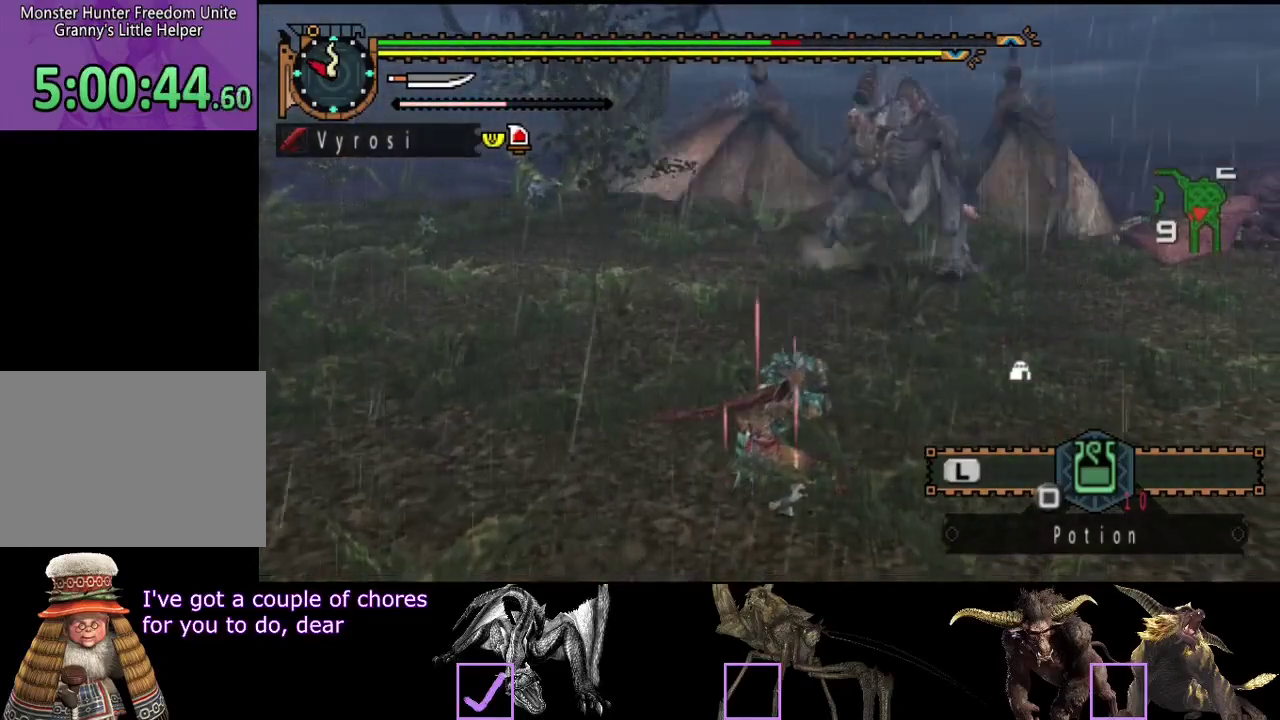
{"buttons": ["SQUARE"], "left_stick": "up-right", "right_stick": "center", "events": [[133, "left_stick", "up-right"], [467, "SQUARE", "down"]]}
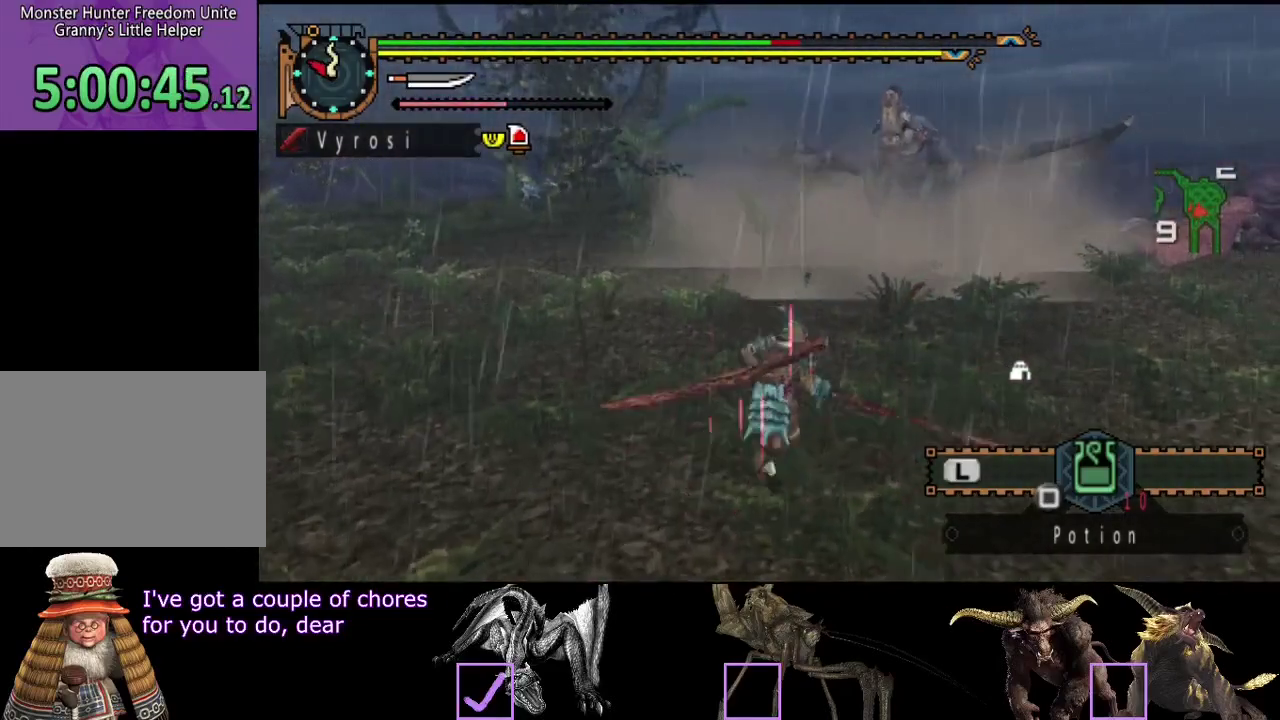
{"buttons": ["L2"], "left_stick": "up-right", "right_stick": "center", "events": [[33, "L2", "down"], [33, "SQUARE", "up"]]}
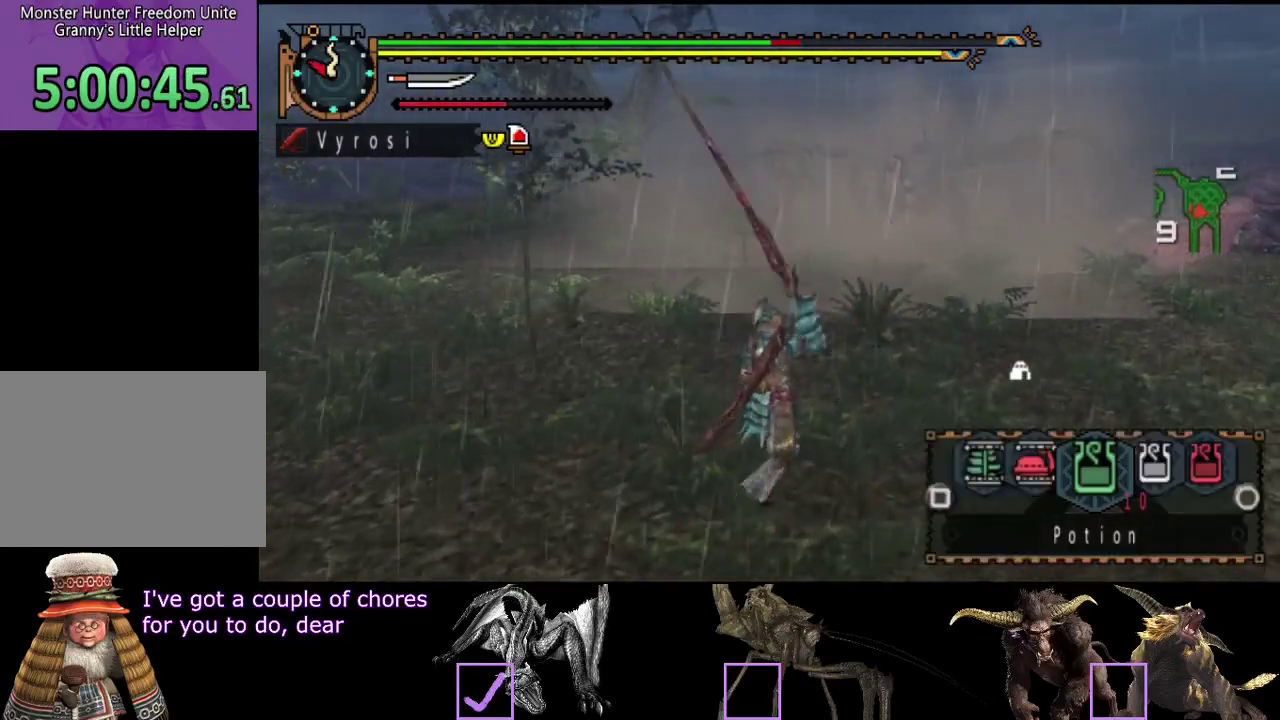
{"buttons": ["L2", "R2"], "left_stick": "up-right", "right_stick": "center", "events": [[417, "R2", "down"]]}
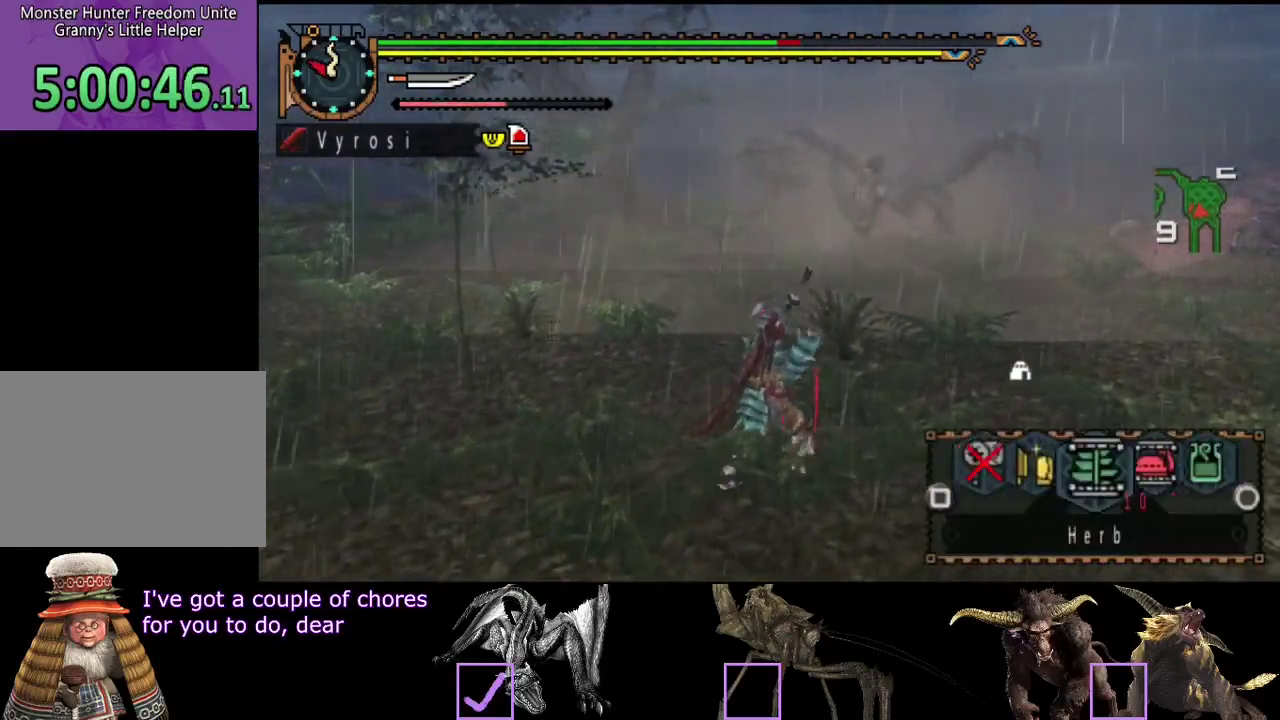
{"buttons": ["R2"], "left_stick": "up-right", "right_stick": "center", "events": [[50, "SQUARE", "down"], [100, "SQUARE", "up"], [433, "L2", "up"]]}
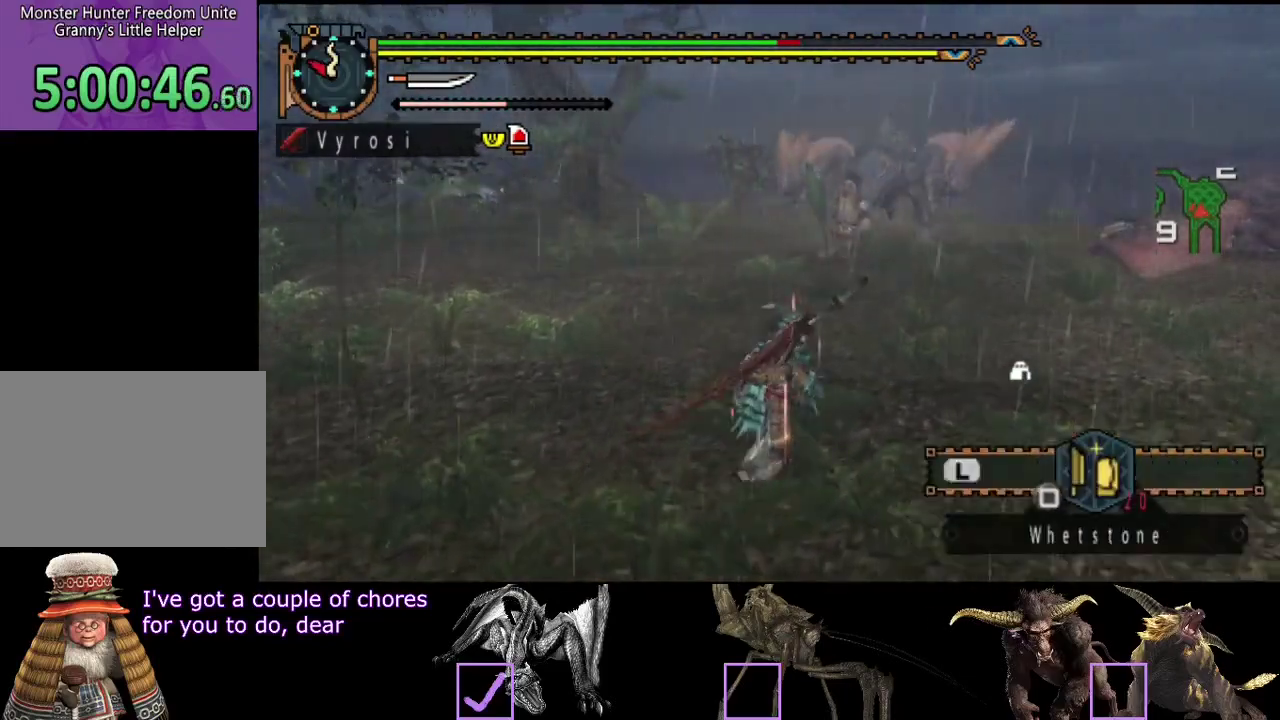
{"buttons": ["R2"], "left_stick": "right", "right_stick": "center", "events": [[267, "left_stick", "right"], [300, "right_stick", "left"], [500, "right_stick", "center"]]}
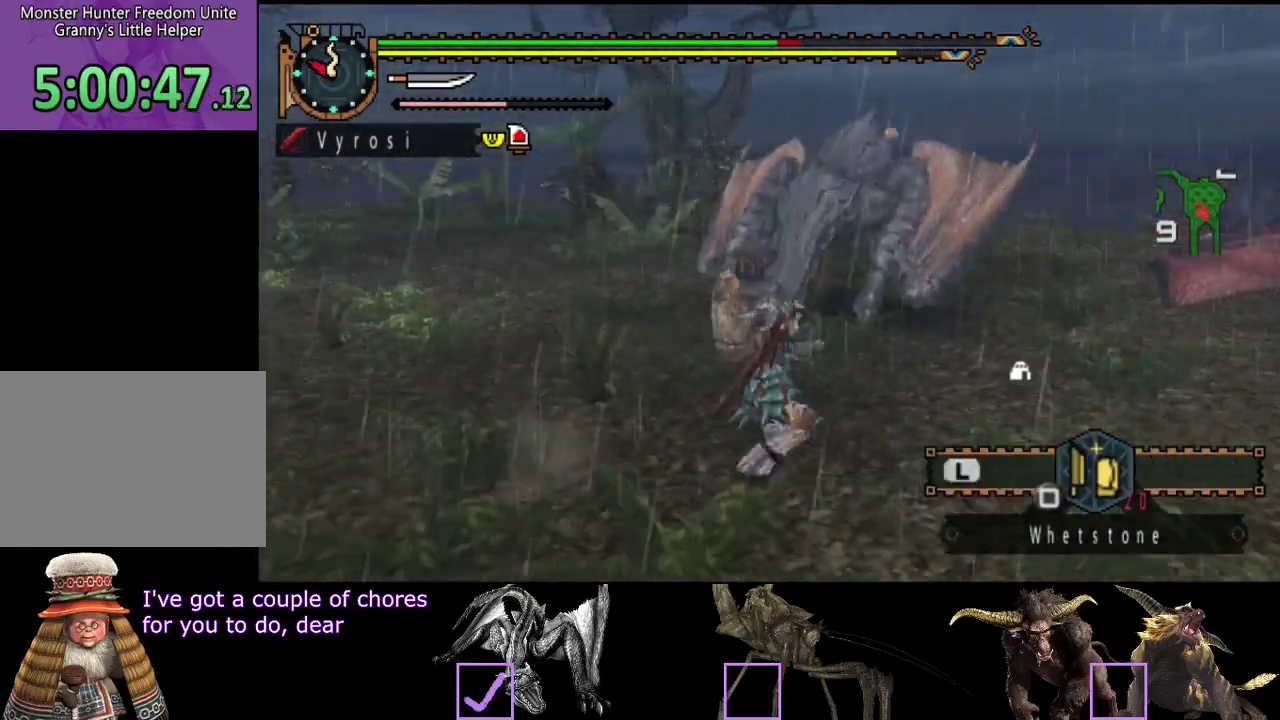
{"buttons": ["L2"], "left_stick": "center", "right_stick": "left", "events": [[100, "SQUARE", "down"], [167, "R2", "up"], [167, "left_stick", "up-right"], [200, "SQUARE", "up"], [267, "left_stick", "center"], [300, "right_stick", "left"], [333, "L2", "down"]]}
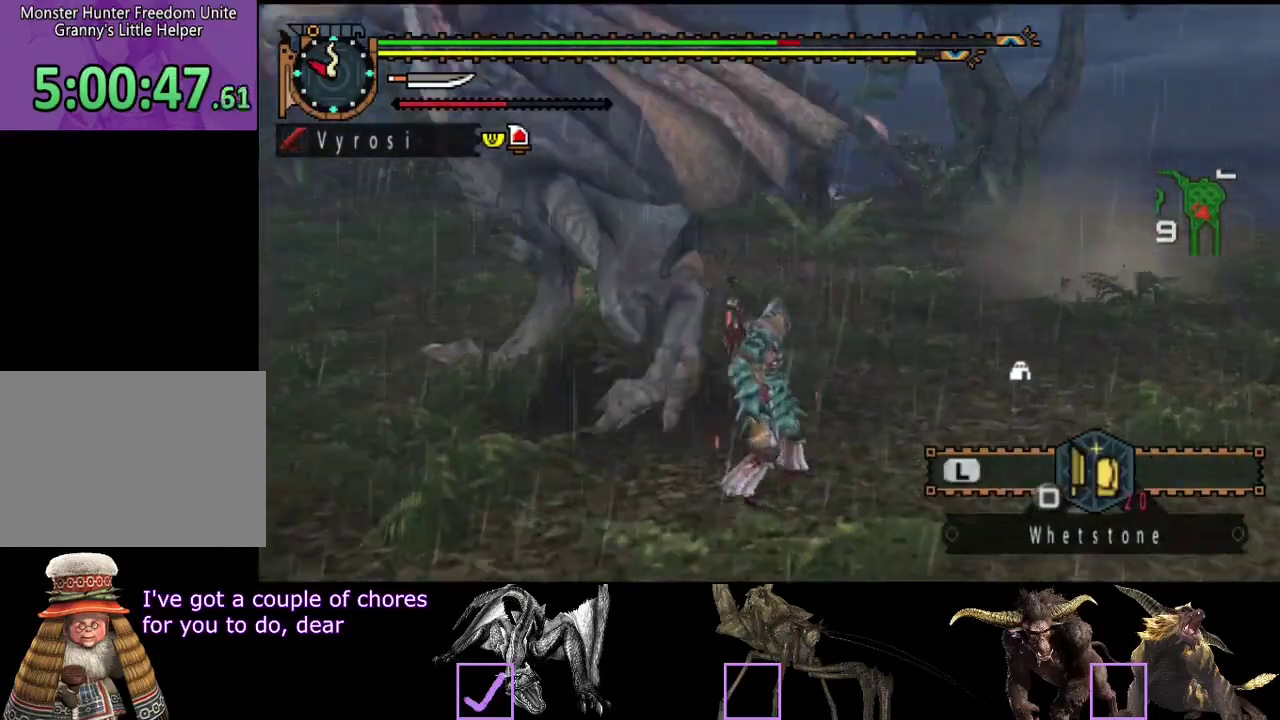
{"buttons": ["CIRCLE", "L2"], "left_stick": "center", "right_stick": "center", "events": [[83, "right_stick", "center"], [450, "CIRCLE", "down"]]}
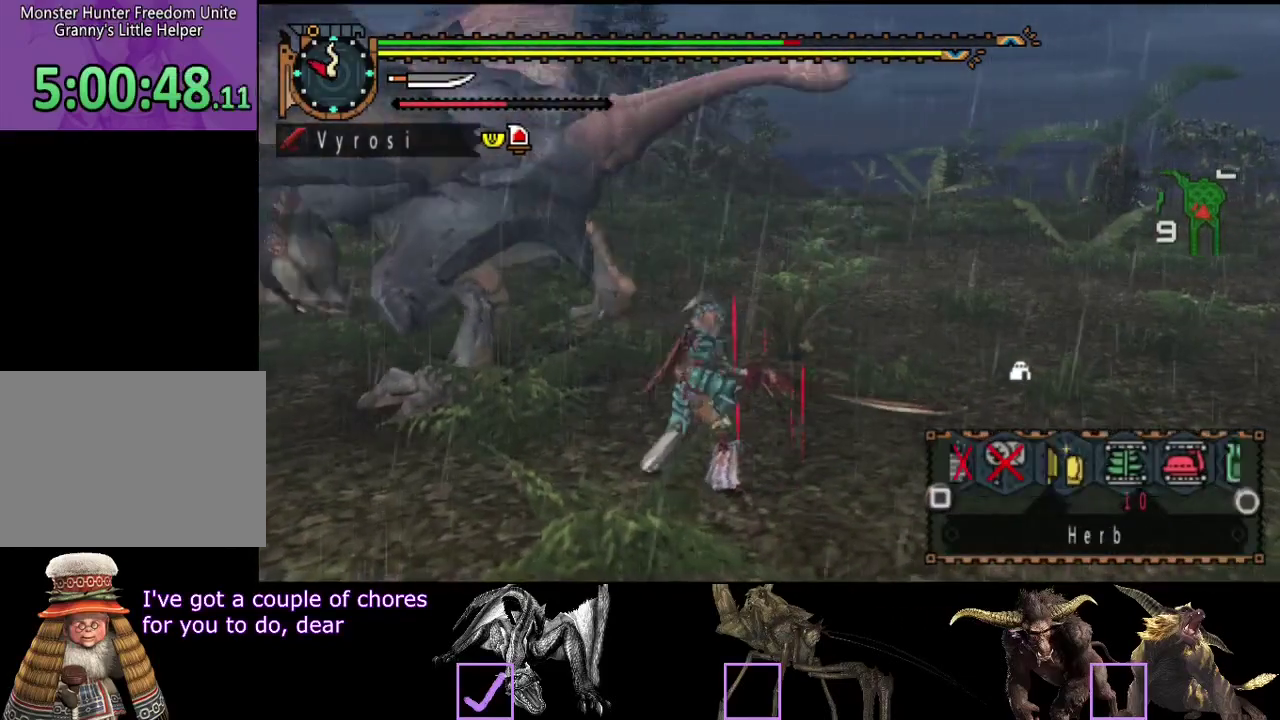
{"buttons": [], "left_stick": "center", "right_stick": "left", "events": [[150, "CIRCLE", "up"], [250, "L2", "up"], [367, "right_stick", "left"]]}
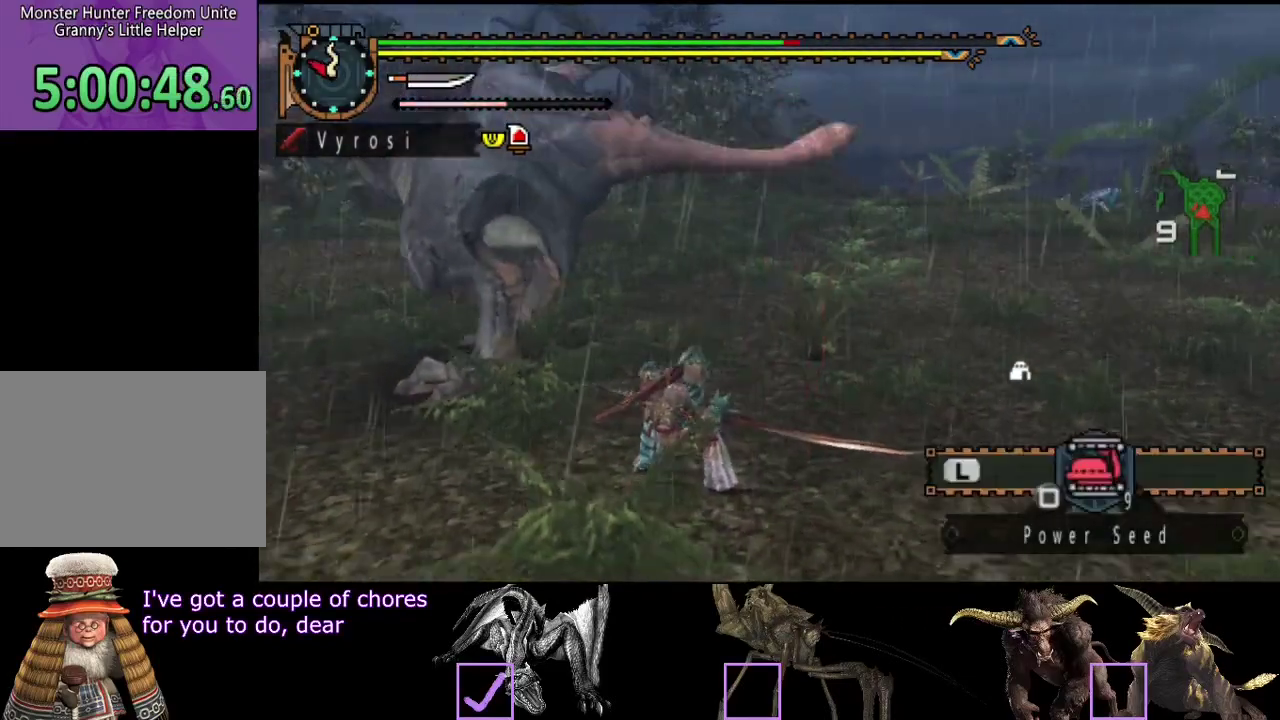
{"buttons": [], "left_stick": "center", "right_stick": "center", "events": [[33, "right_stick", "center"]]}
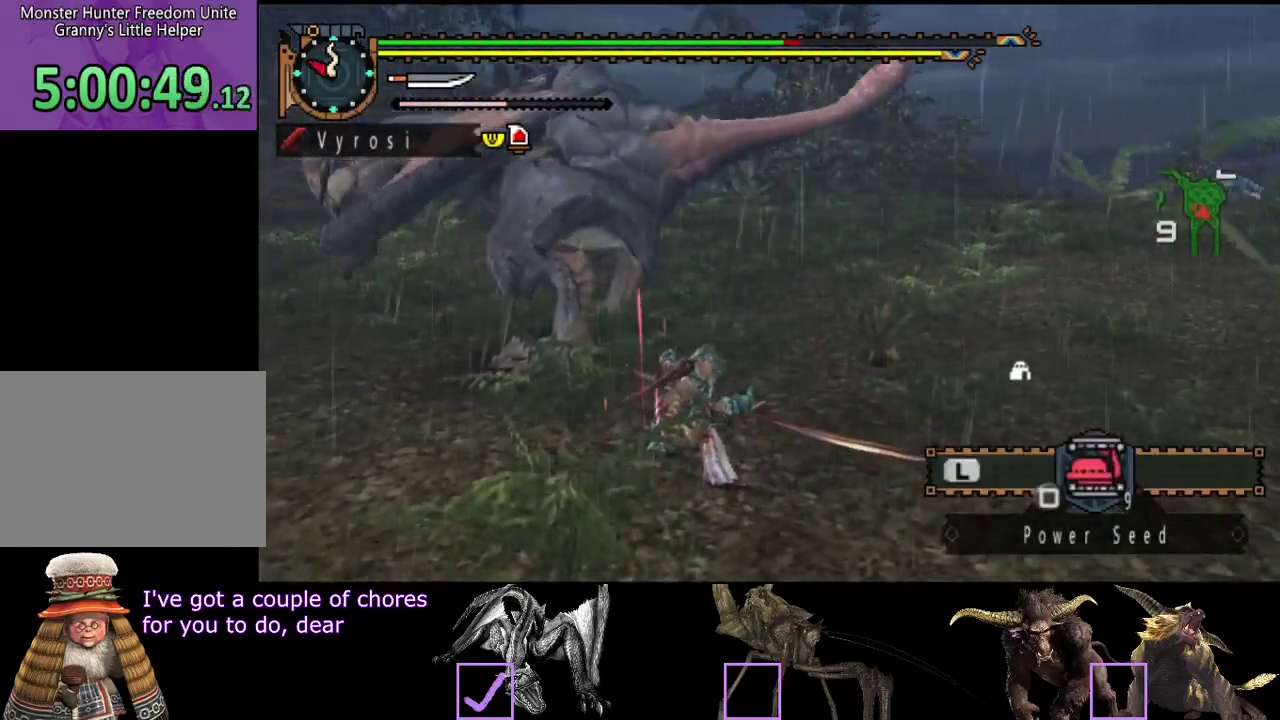
{"buttons": [], "left_stick": "center", "right_stick": "center", "events": []}
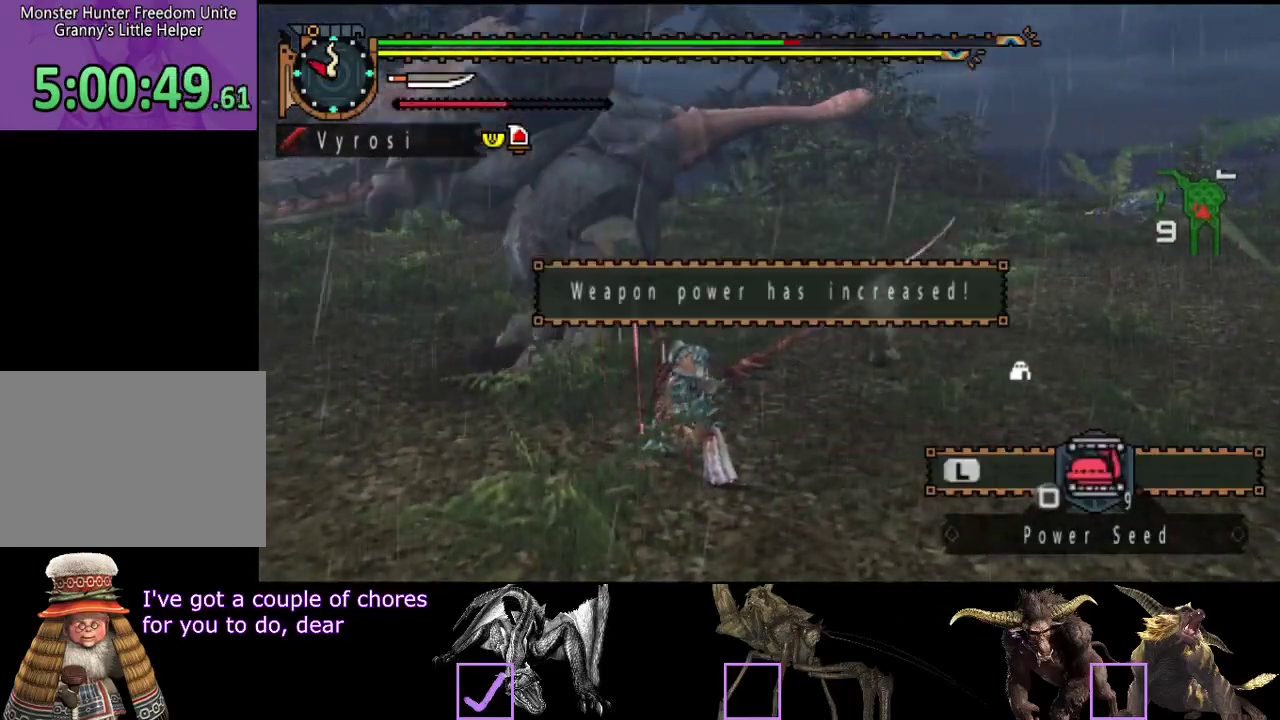
{"buttons": [], "left_stick": "up-right", "right_stick": "center", "events": [[317, "right_stick", "left"], [350, "left_stick", "up-right"], [417, "right_stick", "center"]]}
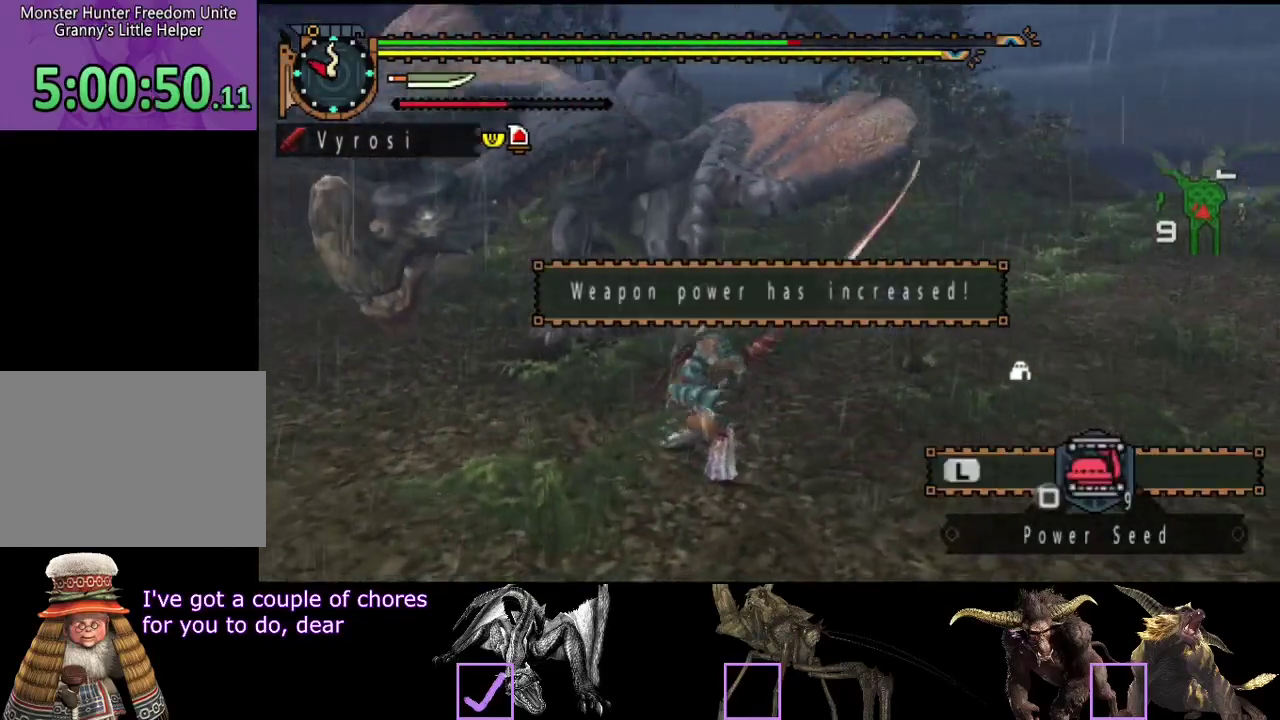
{"buttons": [], "left_stick": "up-right", "right_stick": "center", "events": []}
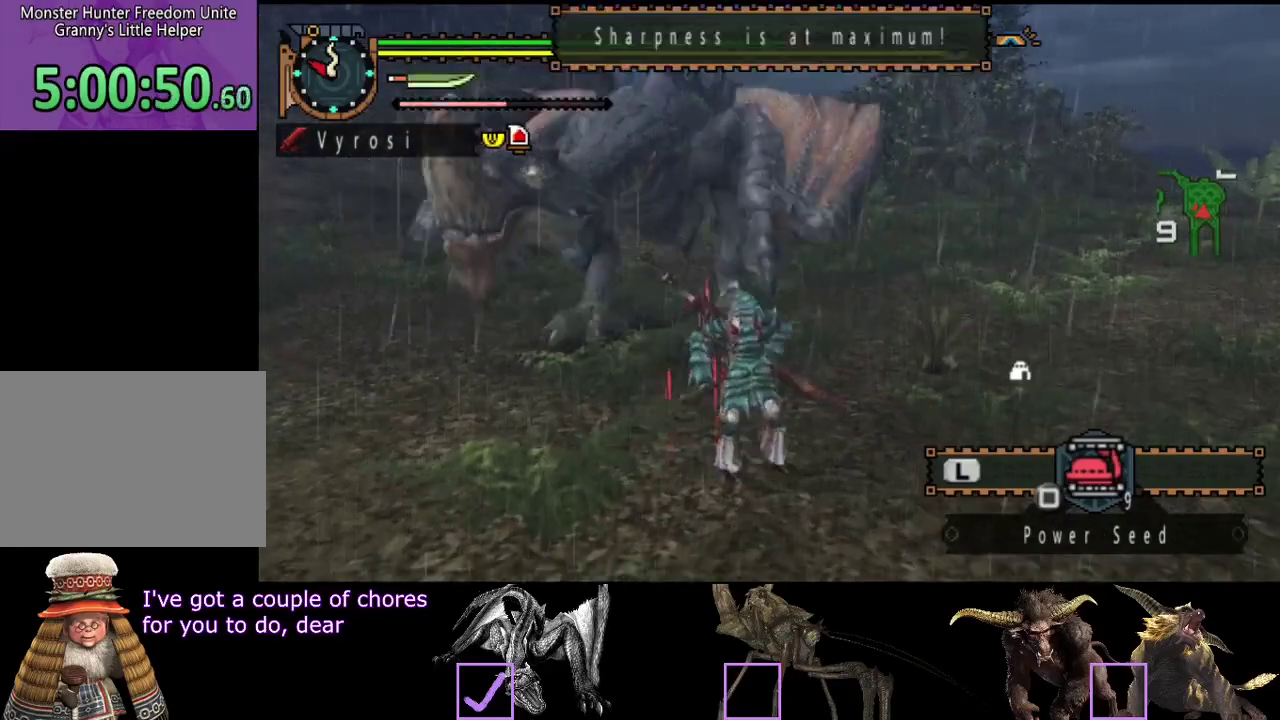
{"buttons": [], "left_stick": "up-right", "right_stick": "center", "events": []}
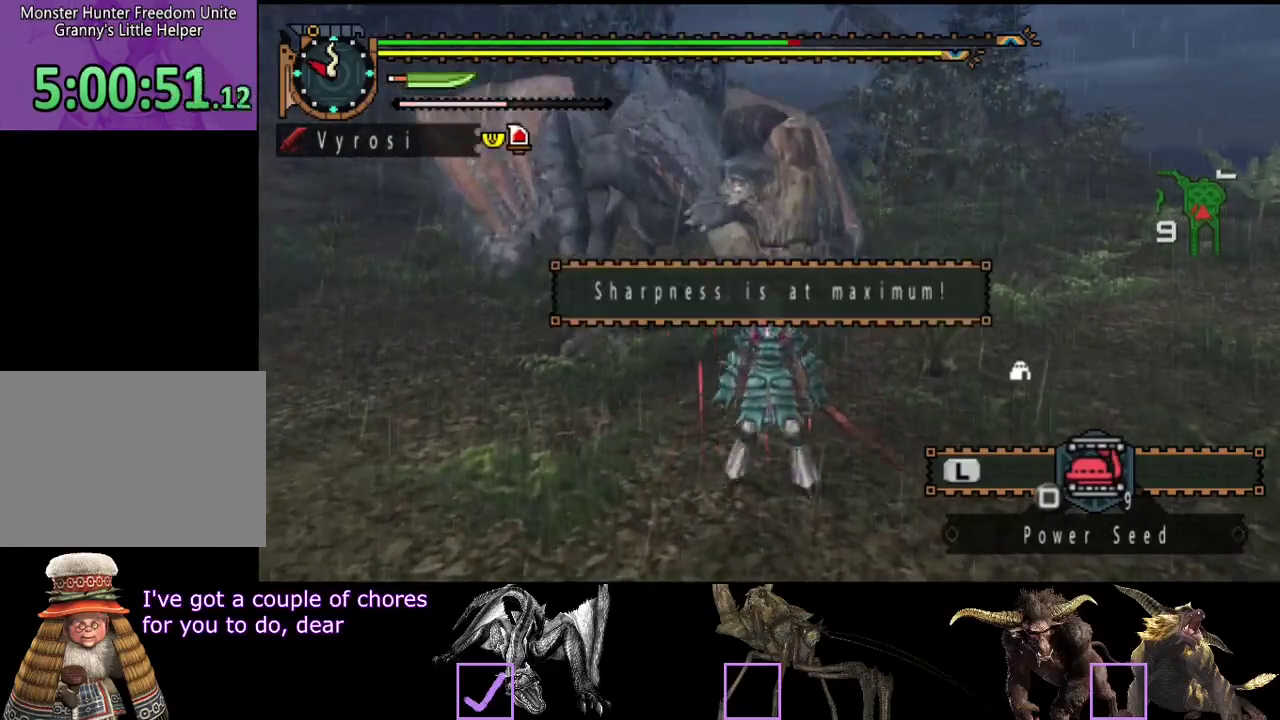
{"buttons": ["R2"], "left_stick": "up-right", "right_stick": "left", "events": [[367, "R2", "down"], [367, "right_stick", "left"]]}